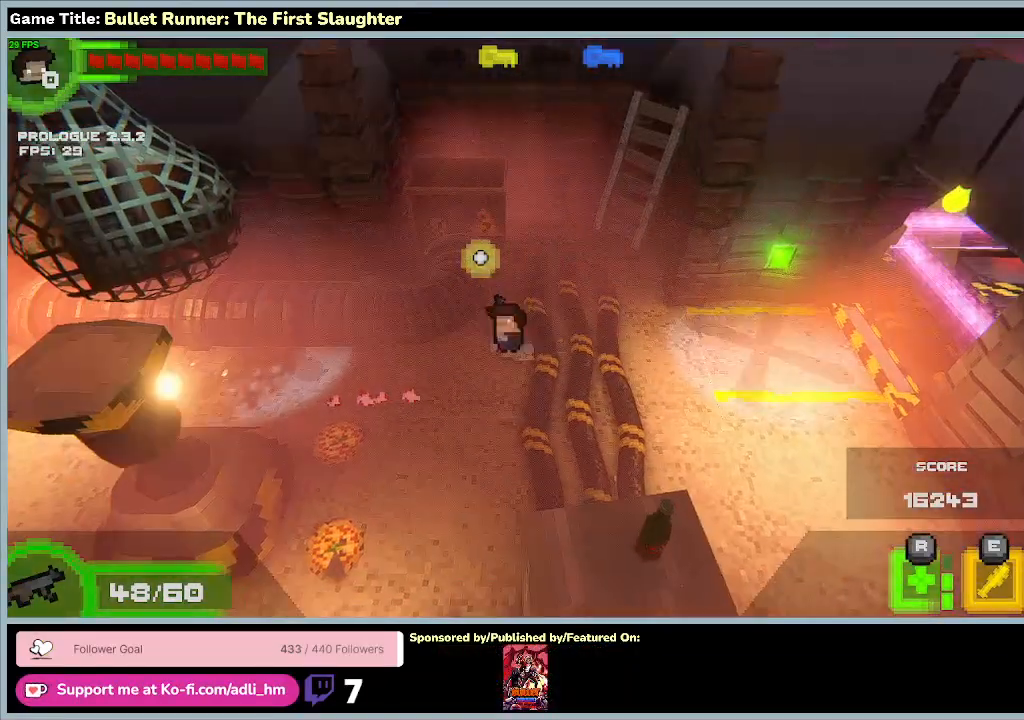
Gameplay with keyboard; each line is a JSON object with the keys held at the frame after it. "events" lists presses ("down") and releases ("up") of "0", "1", "2", "3", "4", "5", "6", "7", "8", "9", "a", "alt", "b", "c", "caps_lock", "ctrl", "d", "down", "e", "escape", "f", "f1", "f2", "f3", "f4", "f5", "f6", "f7", "f8", "g", "h", "i", "j", "k", "l", "left", "m", "n", "o", "p", "q", "r", "return", "right", "s", "shift", "space", "t", "tab", "tilde", "u", "up", "v", "w", "x", "y" and "z" between this image and that frame as [ms after this image, input, new state], when the widget could be followed in between. No other keys are recorded. Mouse input is not recorded.
{"keys": ["a", "s"], "events": [[200, "s", "down"]]}
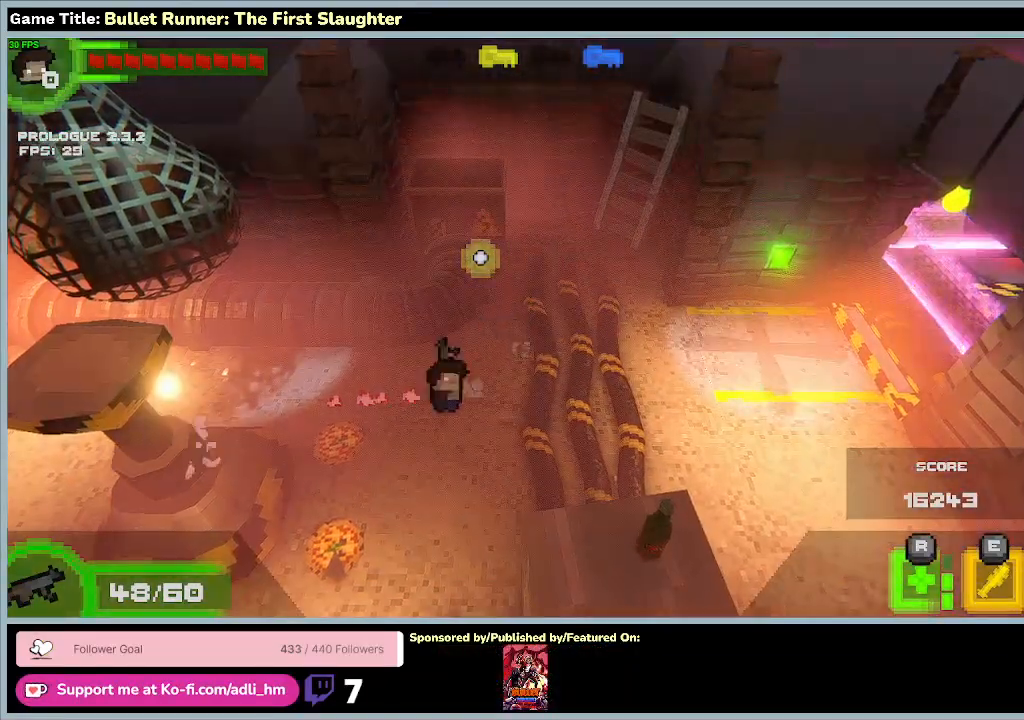
{"keys": ["a"], "events": [[267, "s", "up"]]}
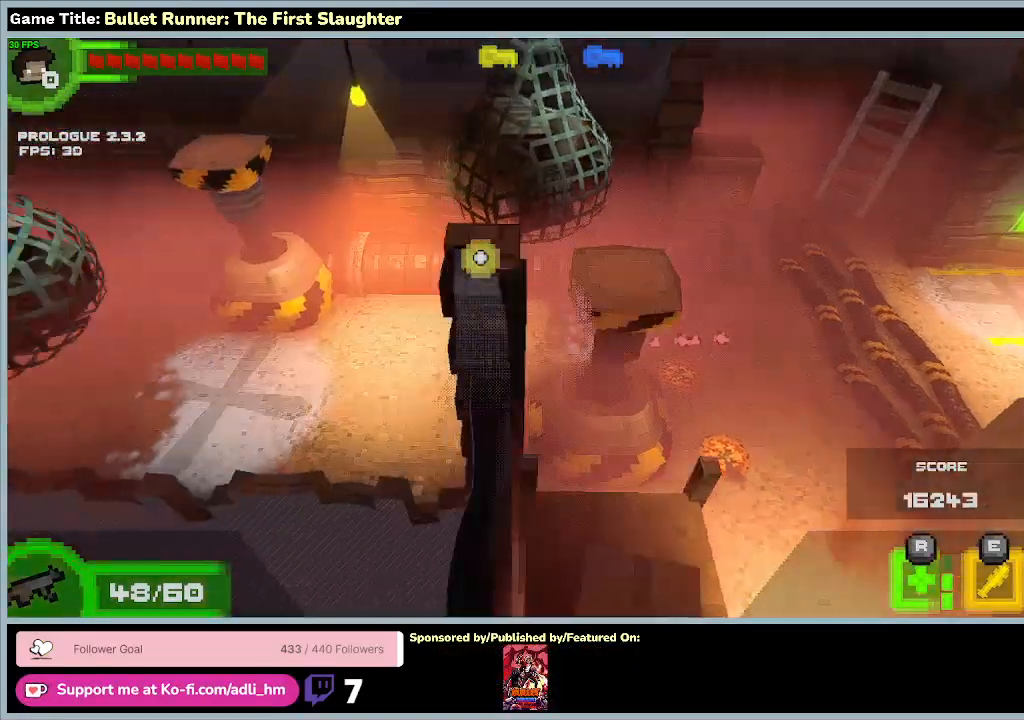
{"keys": [], "events": [[367, "a", "up"]]}
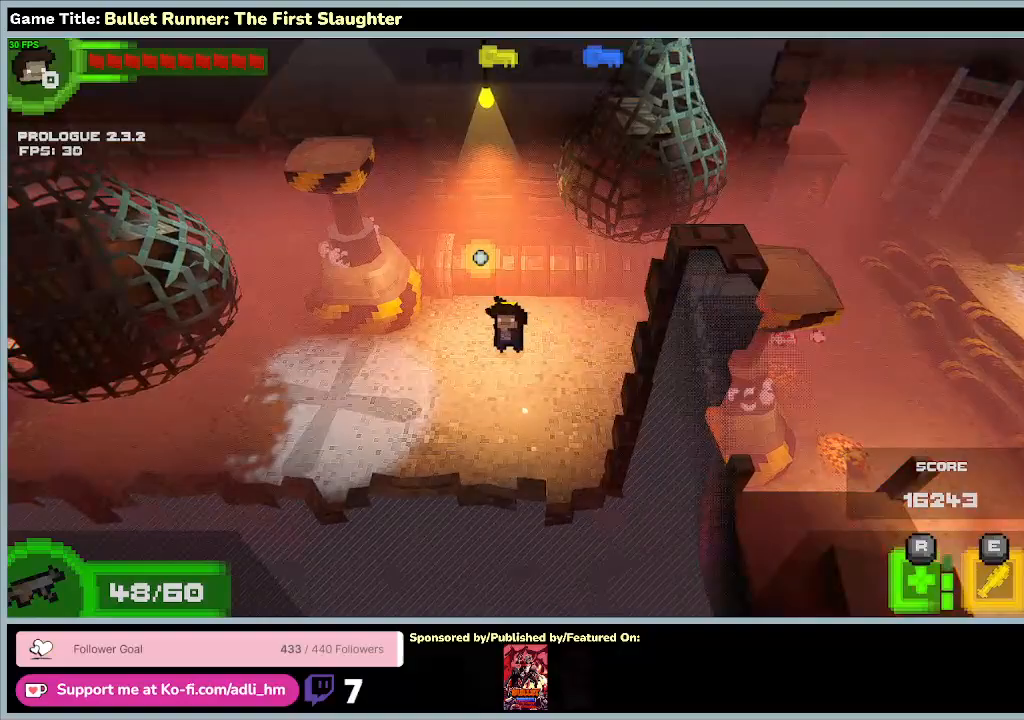
{"keys": ["d"], "events": [[367, "d", "down"]]}
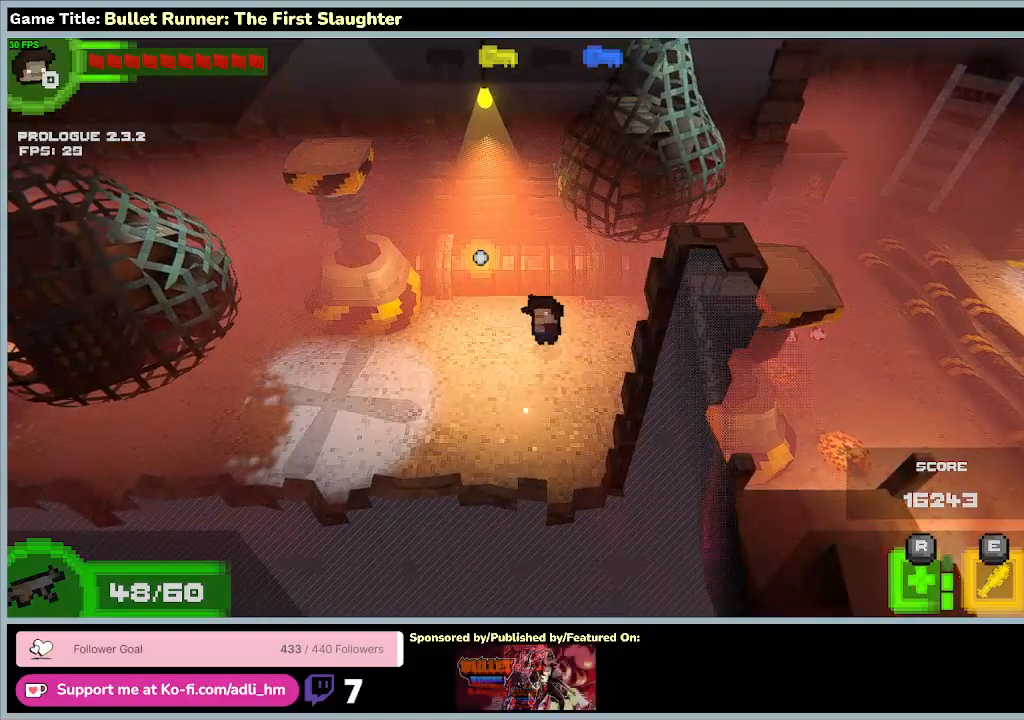
{"keys": ["d", "w"], "events": [[233, "w", "down"]]}
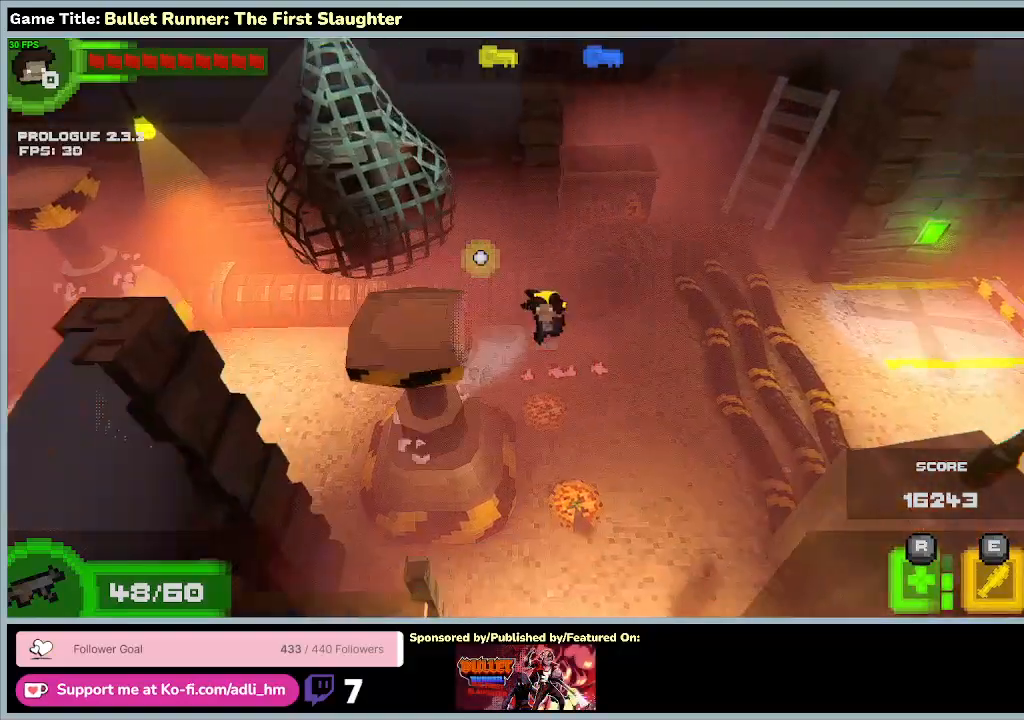
{"keys": ["d", "w"], "events": []}
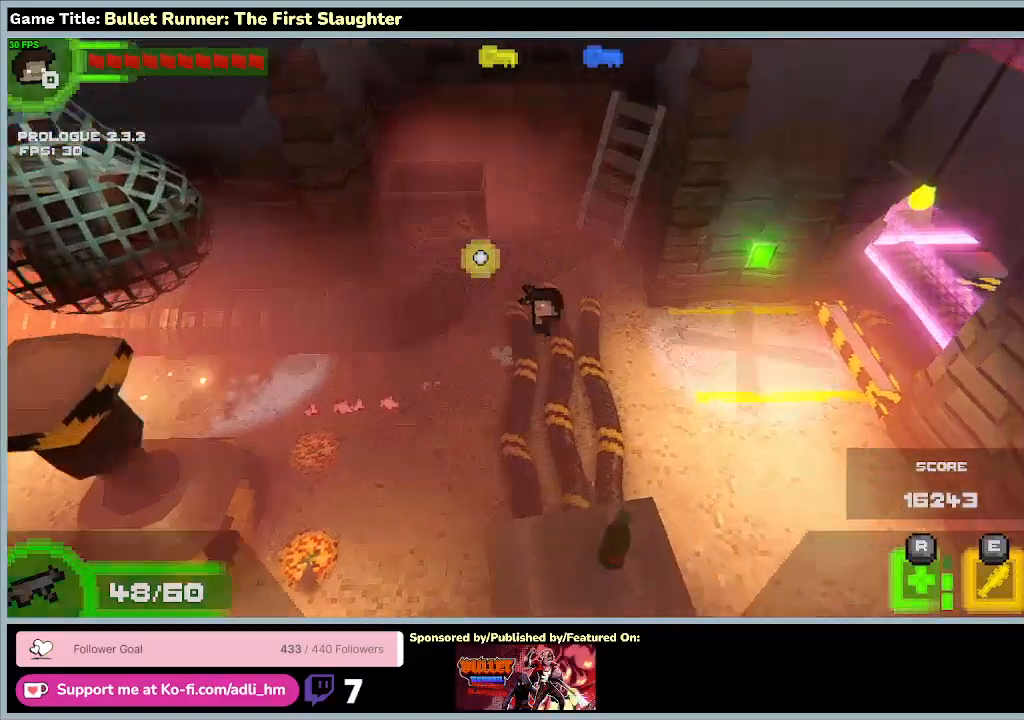
{"keys": ["d", "w"], "events": []}
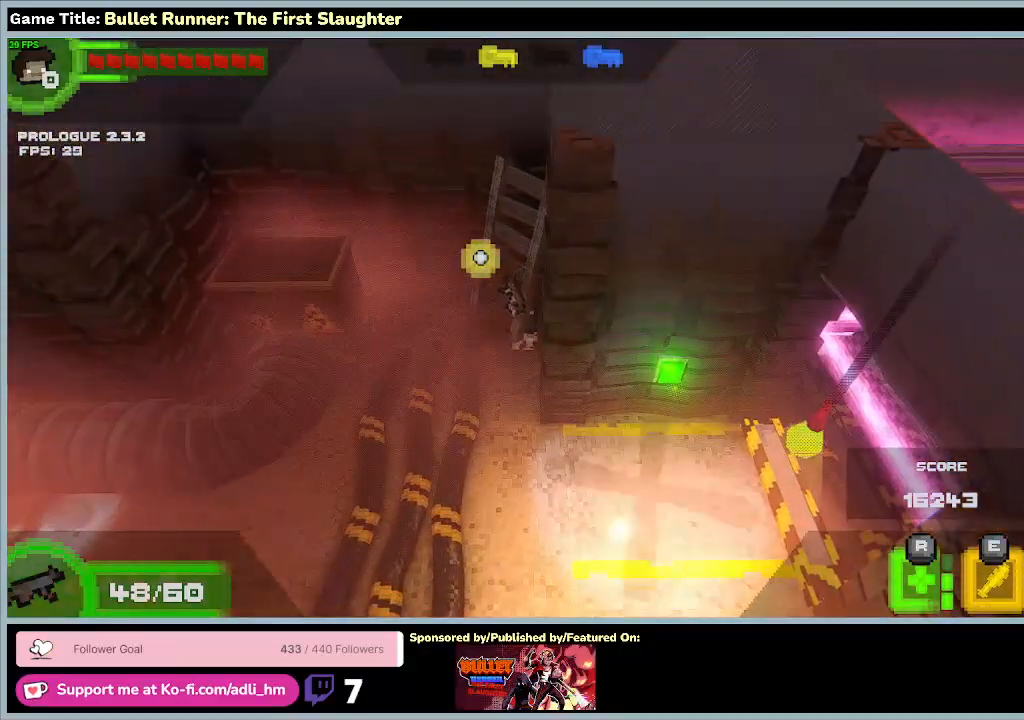
{"keys": [], "events": [[100, "w", "up"], [367, "d", "up"]]}
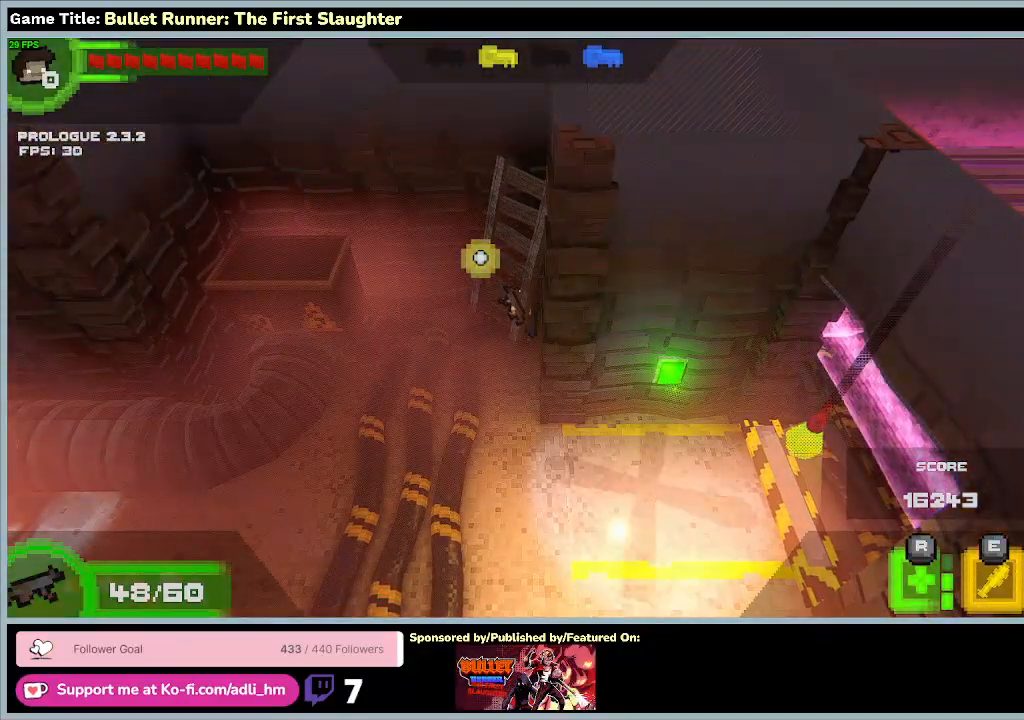
{"keys": ["d", "s"], "events": [[67, "s", "down"], [400, "d", "down"]]}
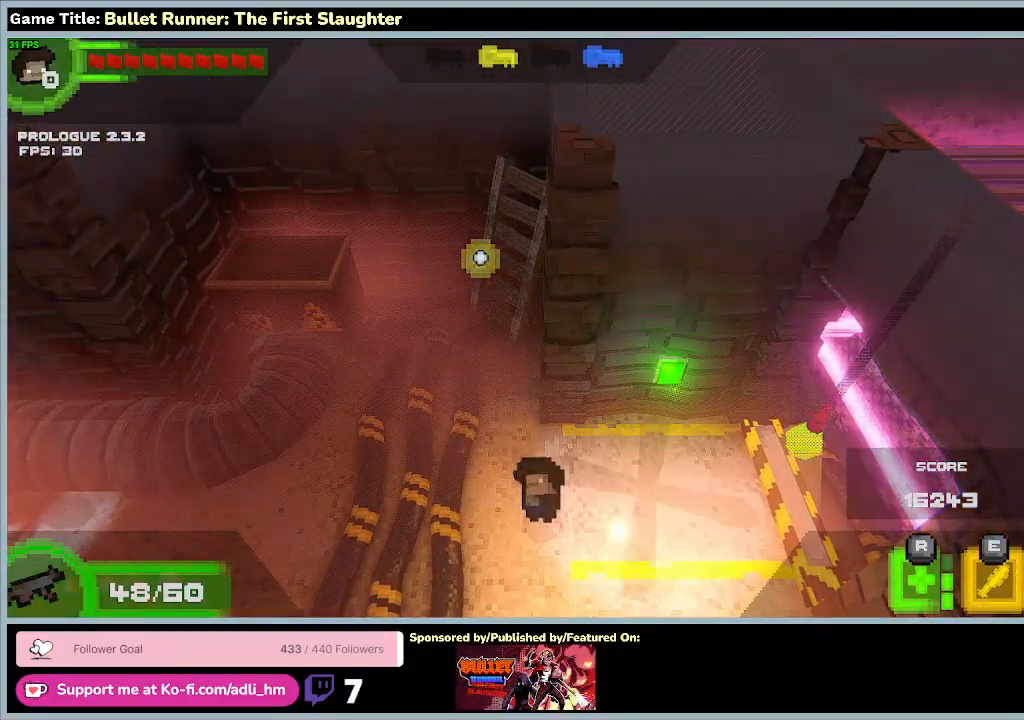
{"keys": ["d", "w"], "events": [[333, "s", "up"], [467, "w", "down"]]}
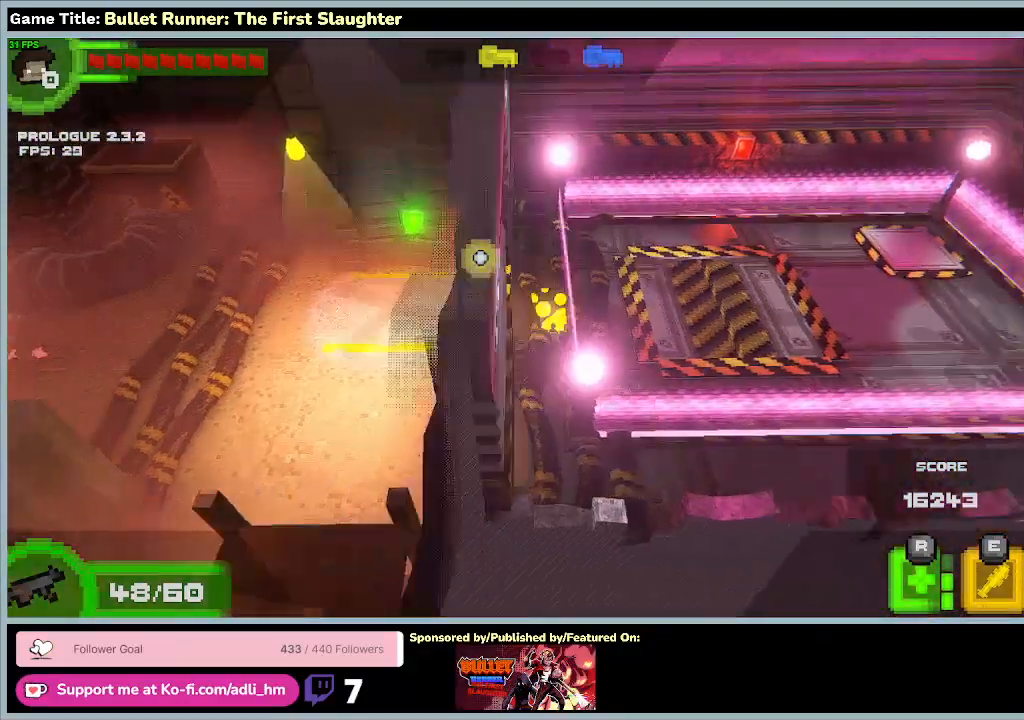
{"keys": ["d", "w"], "events": []}
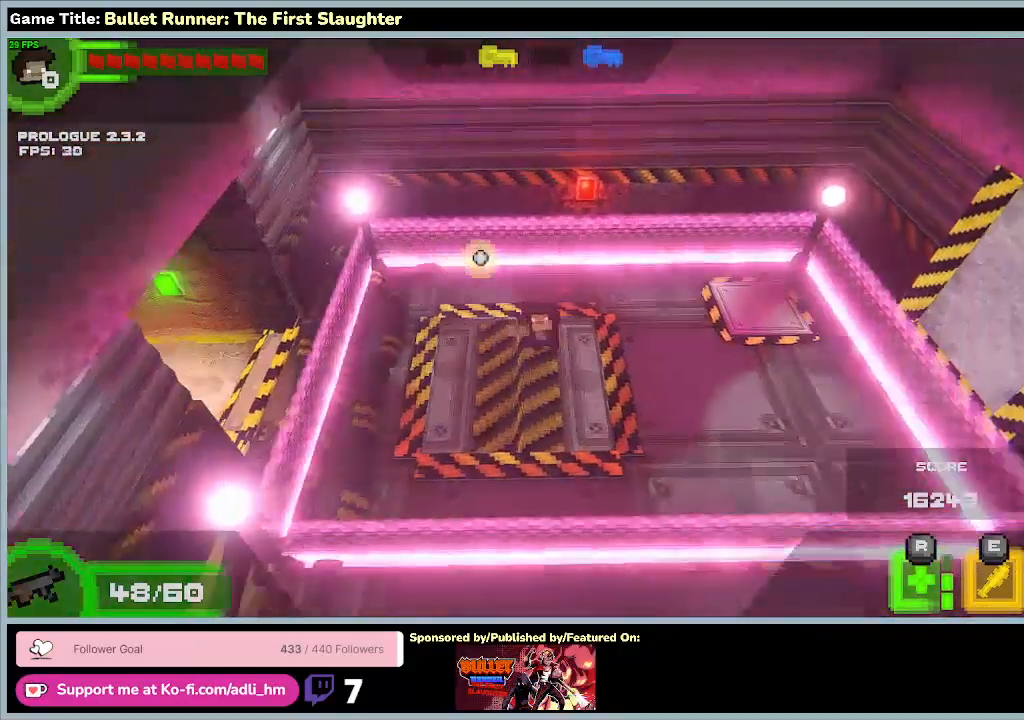
{"keys": [], "events": [[100, "w", "up"], [200, "d", "up"]]}
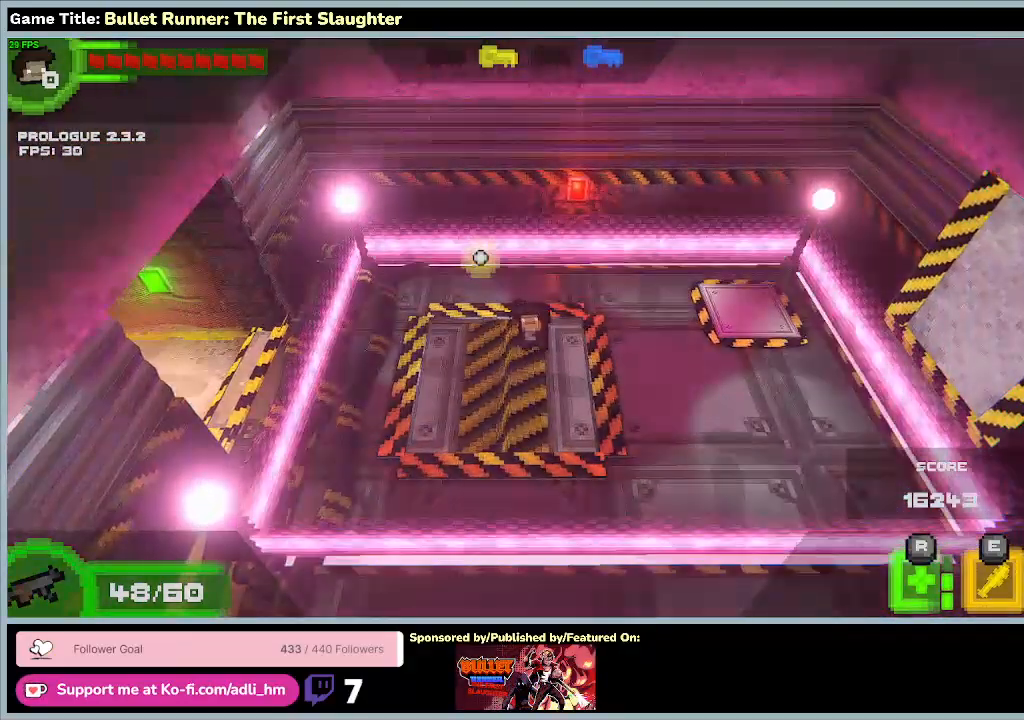
{"keys": ["s"], "events": [[367, "s", "down"]]}
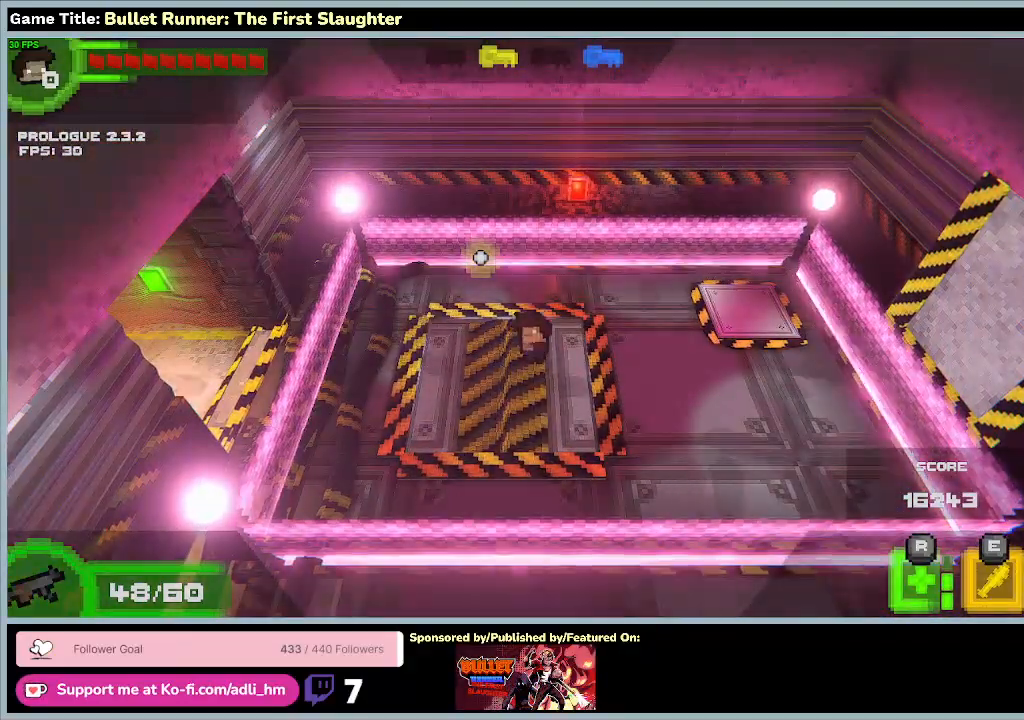
{"keys": ["s"], "events": []}
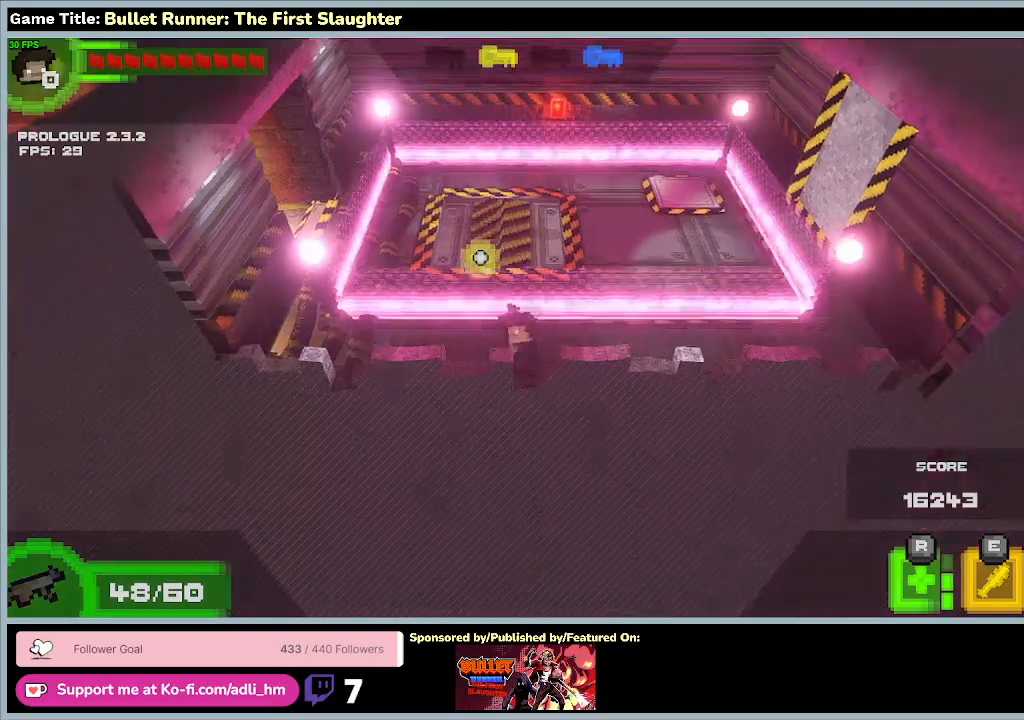
{"keys": ["d", "w"], "events": [[100, "d", "down"], [367, "s", "up"], [467, "w", "down"]]}
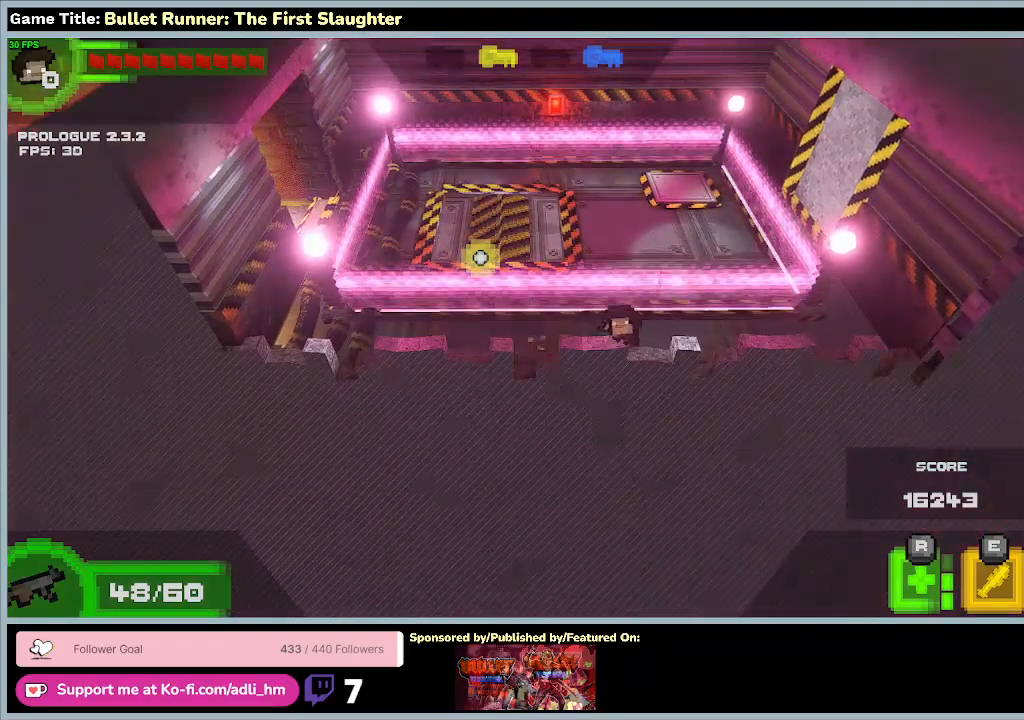
{"keys": ["w"], "events": [[233, "d", "up"]]}
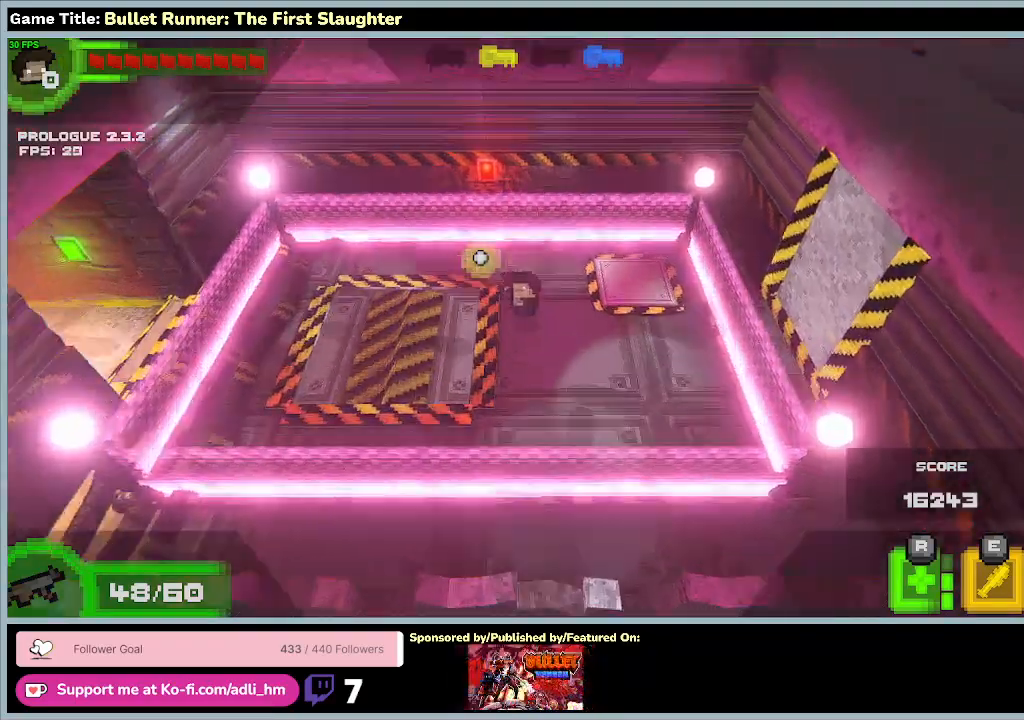
{"keys": ["a", "w"], "events": [[267, "a", "down"]]}
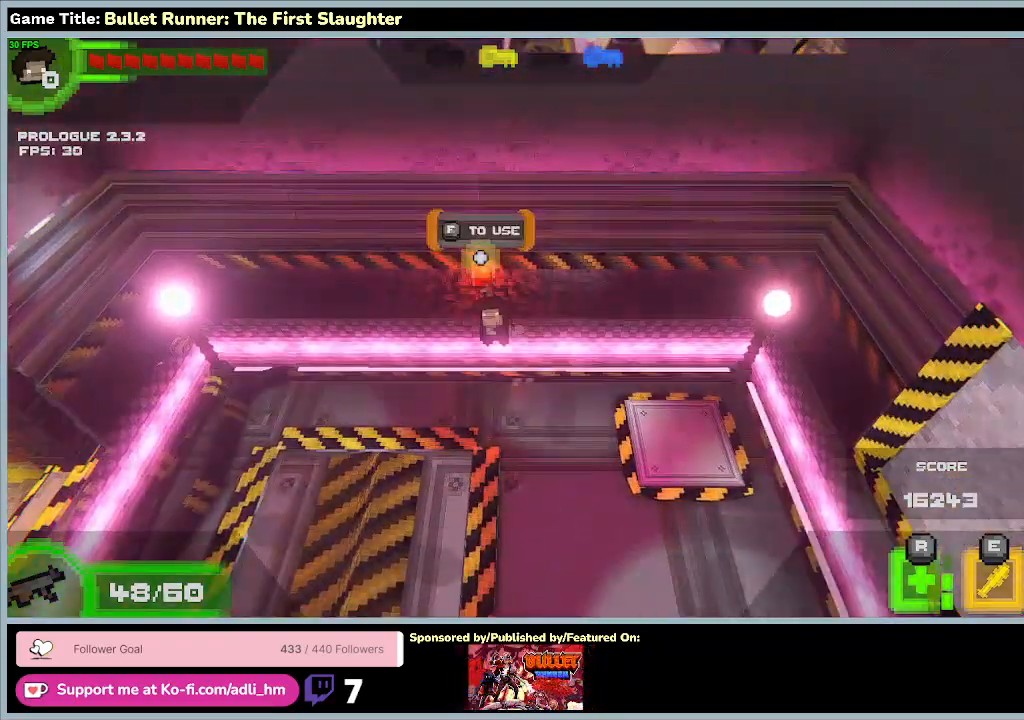
{"keys": ["f"], "events": [[167, "a", "up"], [267, "w", "up"], [433, "f", "down"]]}
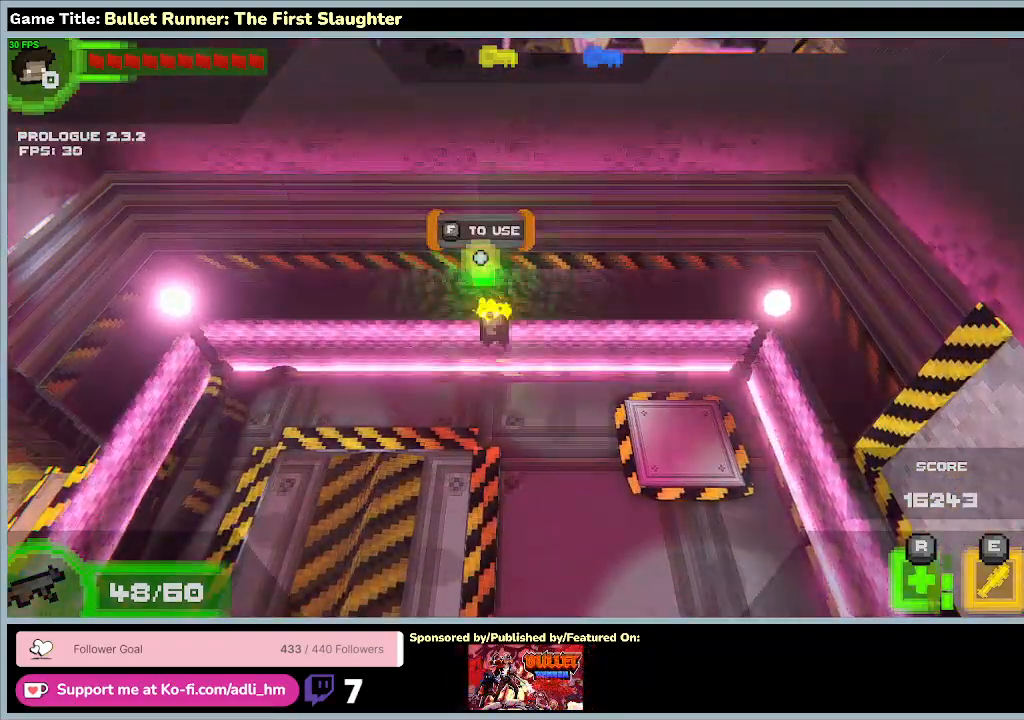
{"keys": ["f"], "events": []}
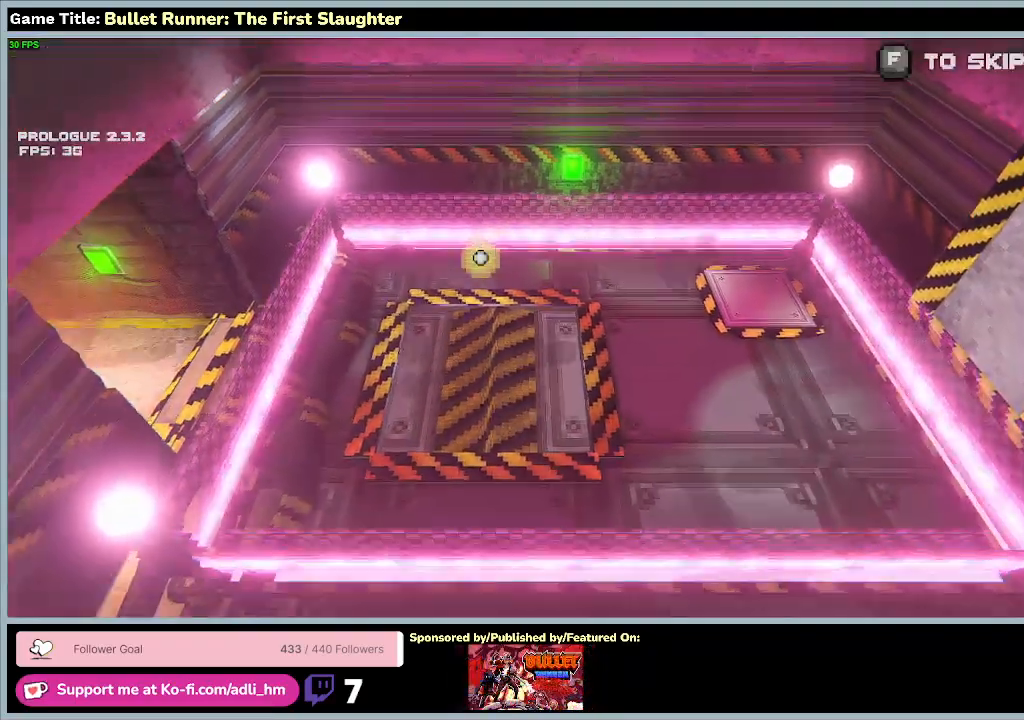
{"keys": [], "events": [[67, "f", "up"]]}
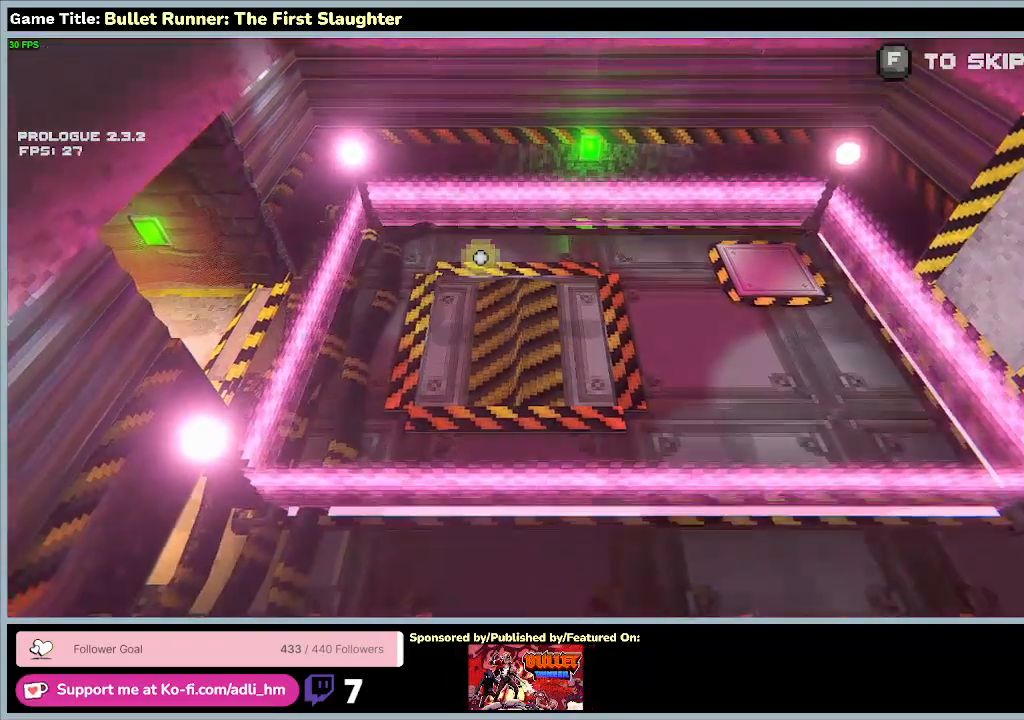
{"keys": [], "events": []}
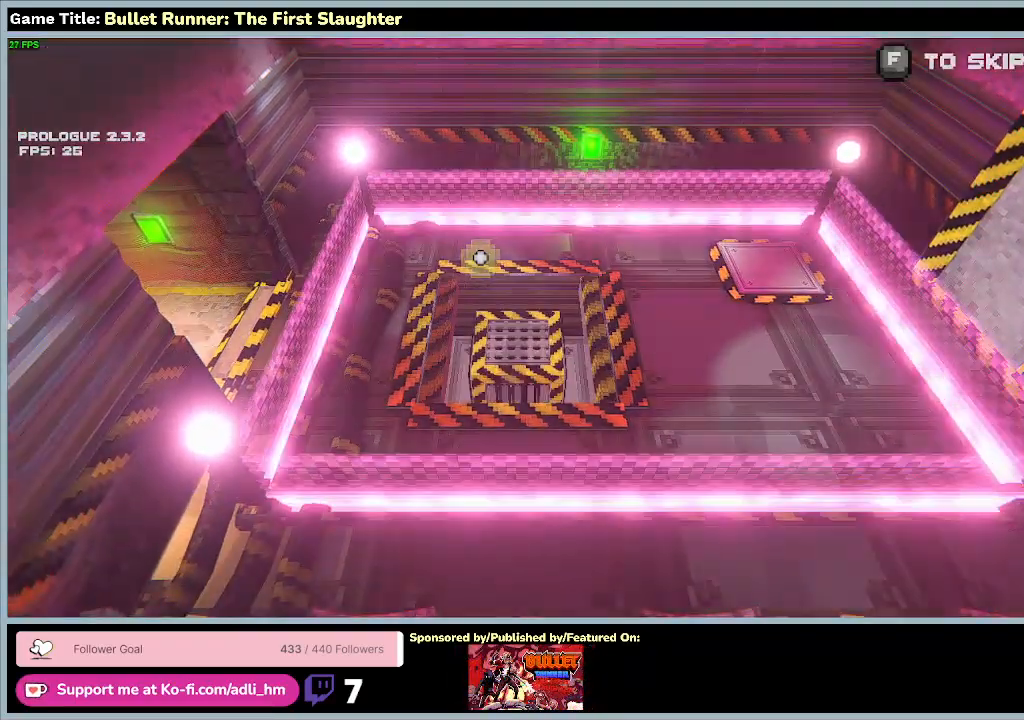
{"keys": [], "events": []}
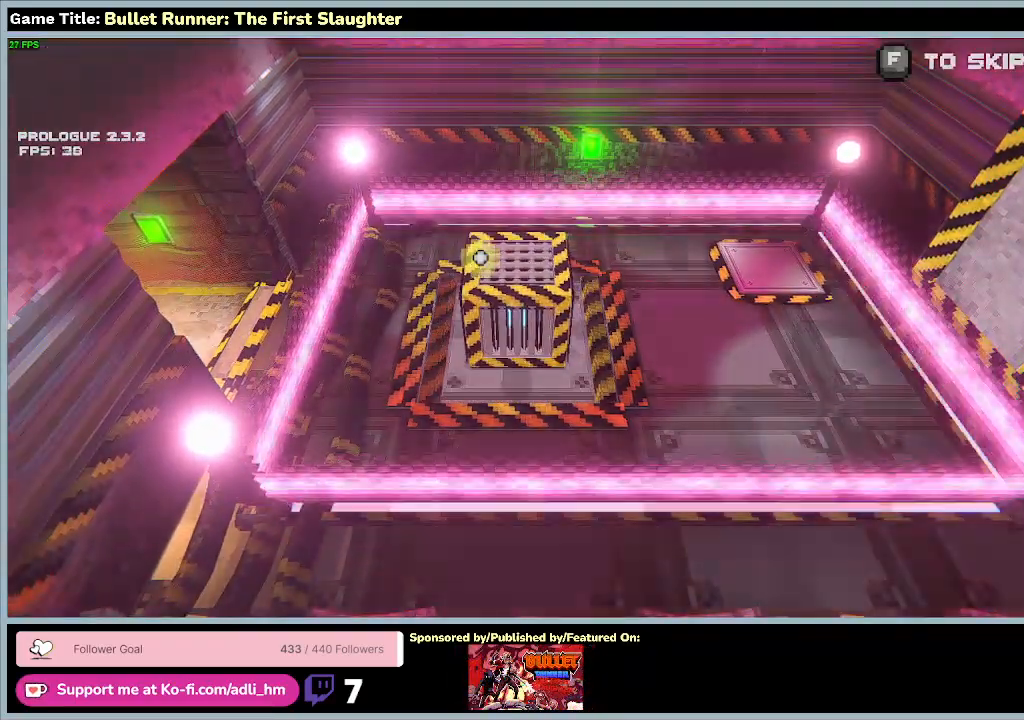
{"keys": [], "events": []}
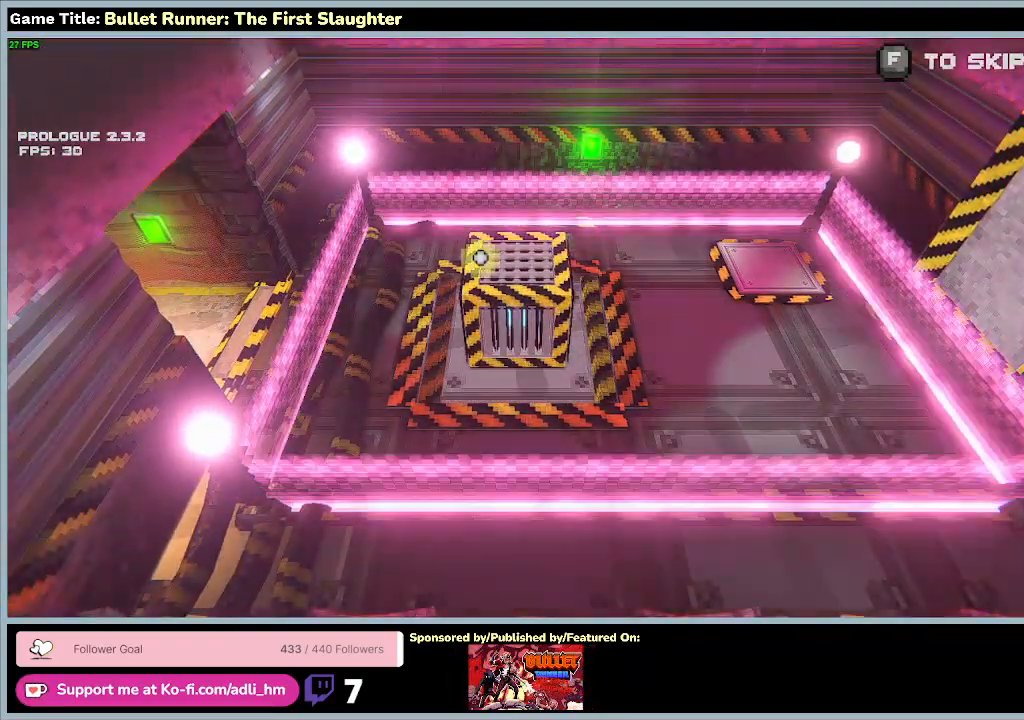
{"keys": ["s"], "events": [[133, "s", "down"]]}
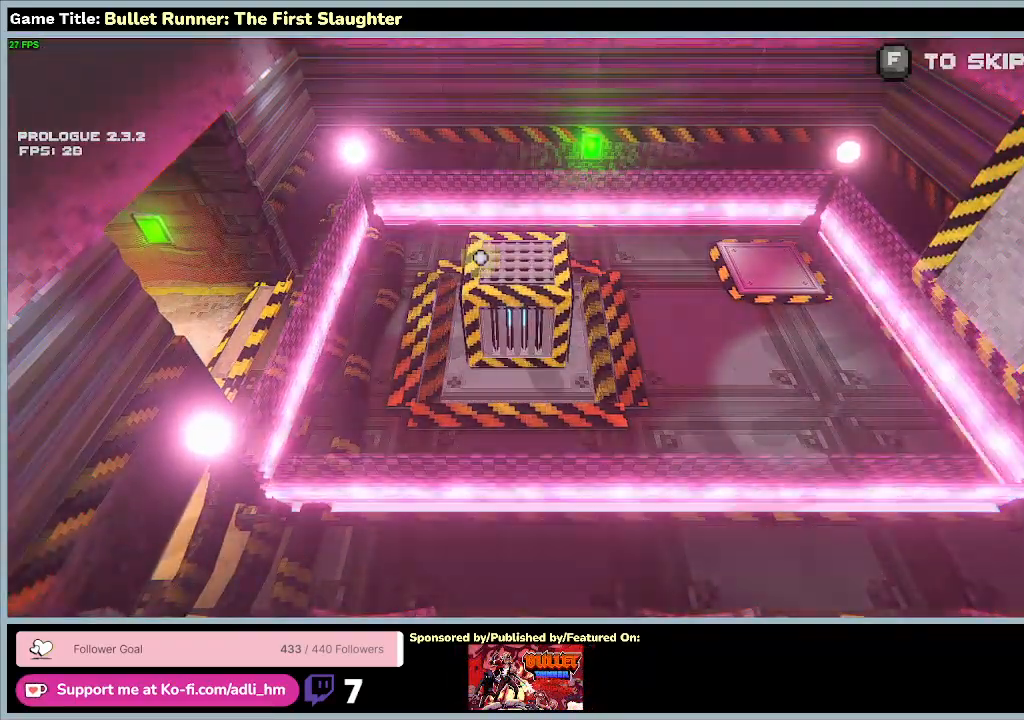
{"keys": [], "events": [[333, "s", "up"]]}
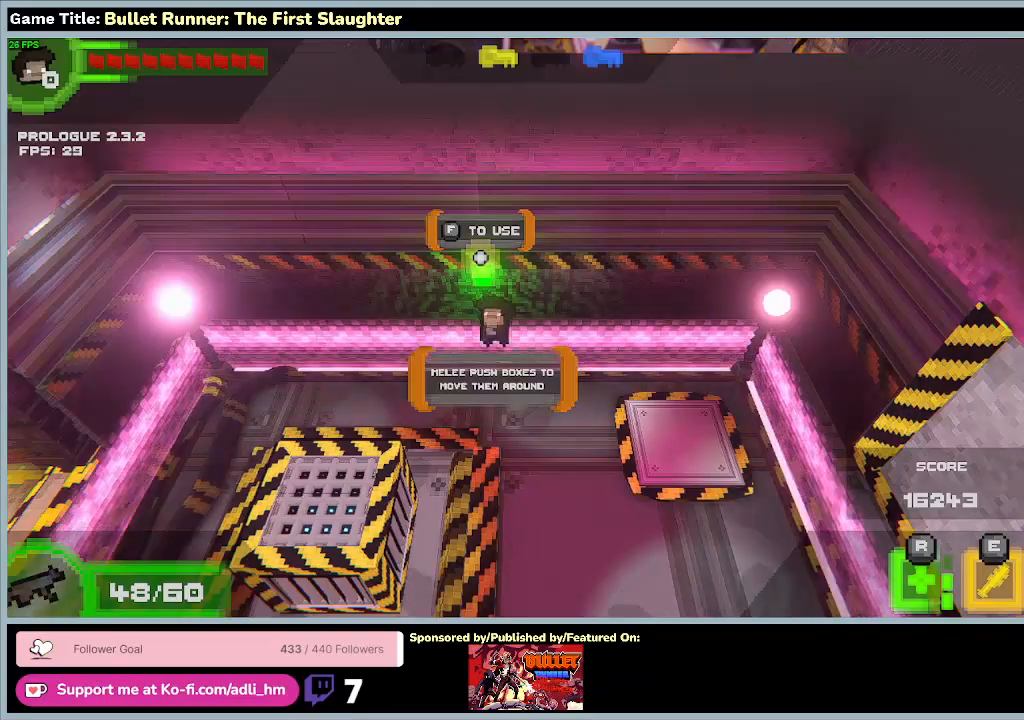
{"keys": ["a", "s"], "events": [[200, "s", "down"], [467, "a", "down"]]}
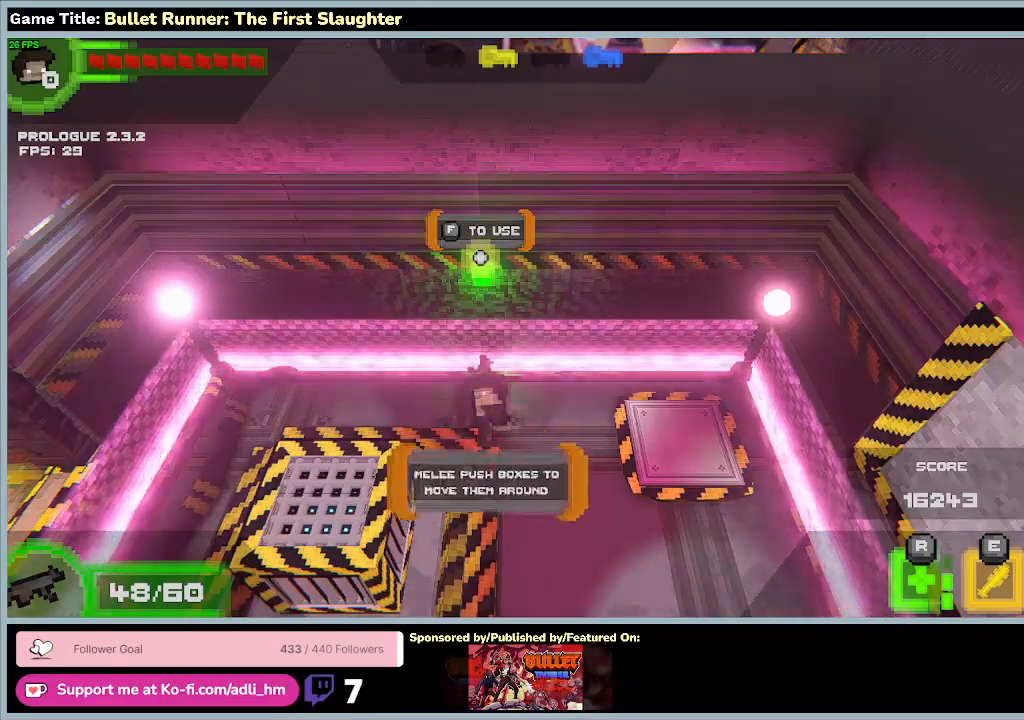
{"keys": ["a"], "events": [[467, "s", "up"]]}
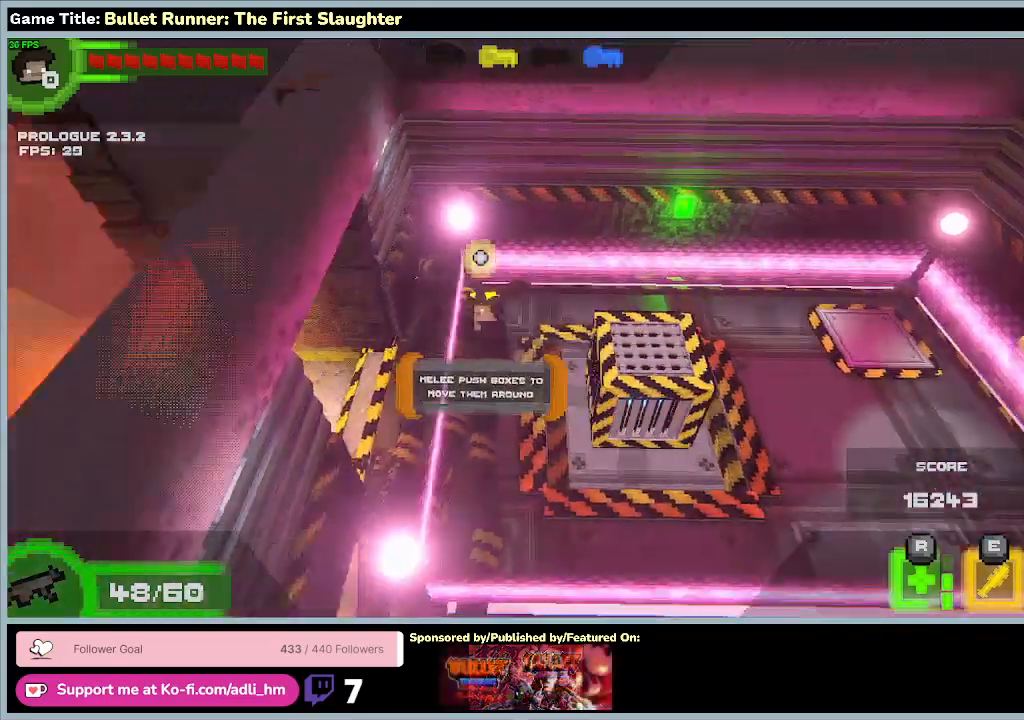
{"keys": ["d", "s"], "events": [[67, "s", "down"], [300, "d", "down"], [367, "a", "up"]]}
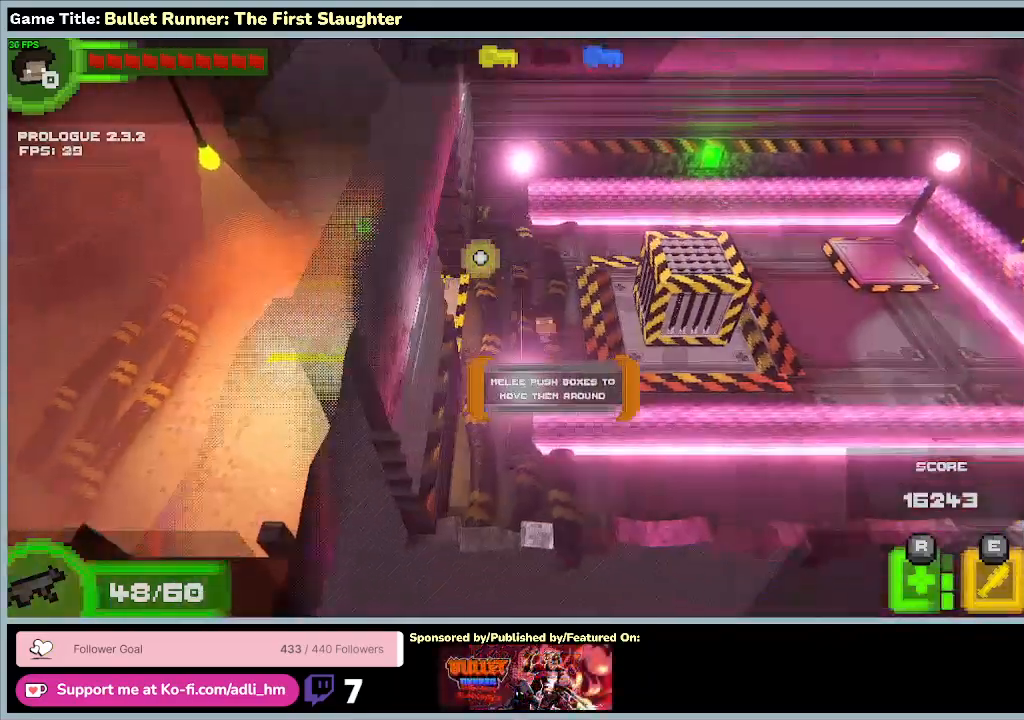
{"keys": ["d", "w"], "events": [[33, "s", "up"], [500, "w", "down"]]}
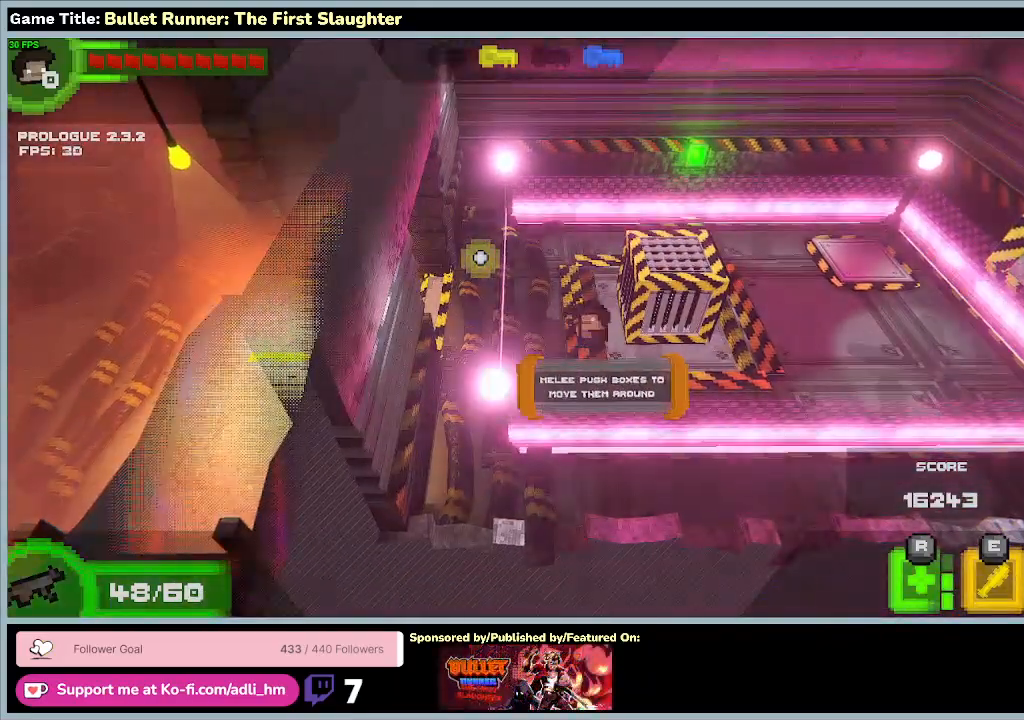
{"keys": ["w"], "events": [[300, "d", "up"]]}